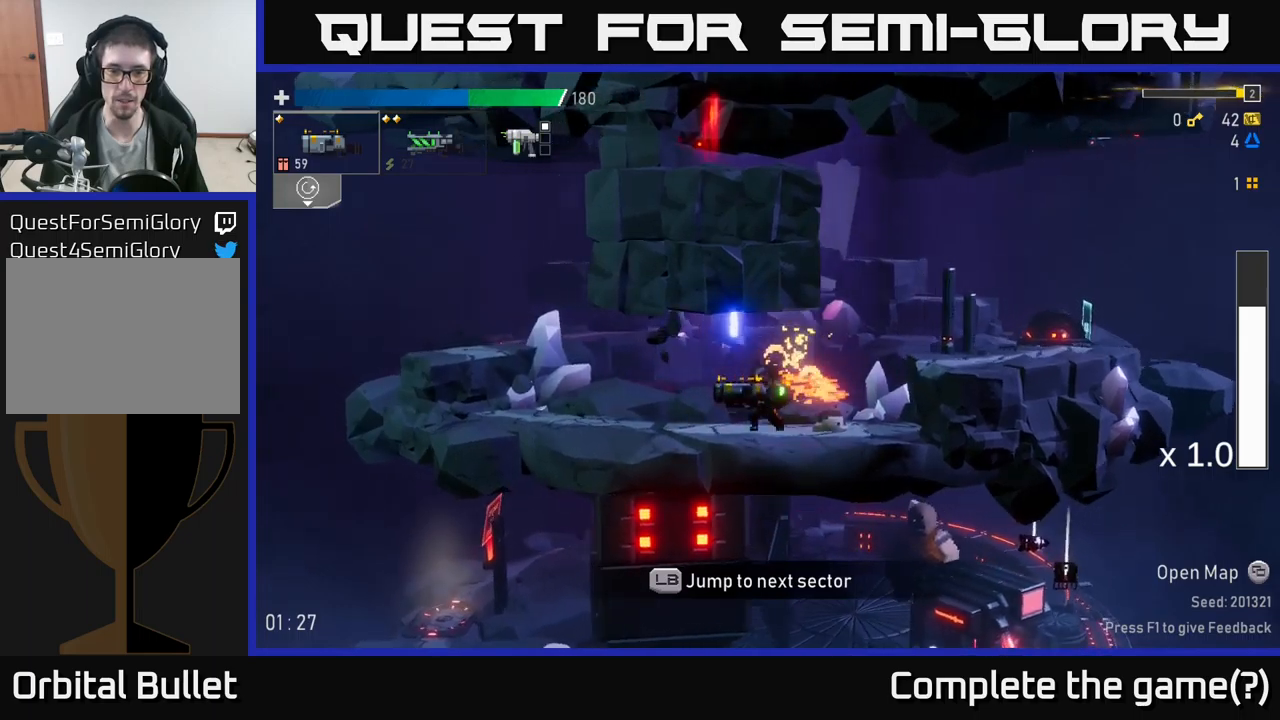
Gameplay with a controller (Xbox layout); each line is a JSON object with the inputs held at the frame after it. "events" lists button and stick changes between this image and that frame as [ms after this image, input, new state], when the widget could be followed in between.
{"buttons": ["A"], "left_stick": "right", "right_stick": "center", "events": [[166, "left_stick", "right"], [400, "A", "down"]]}
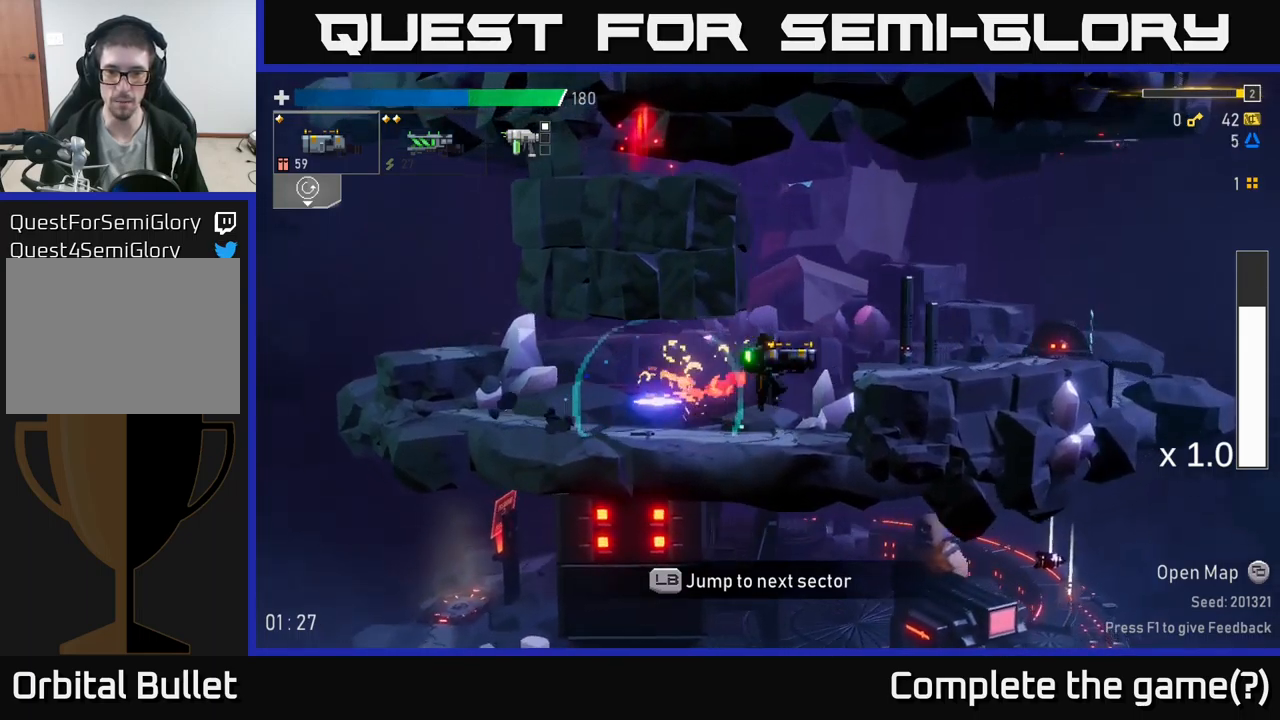
{"buttons": [], "left_stick": "right", "right_stick": "center", "events": [[183, "X", "down"], [216, "A", "up"], [300, "X", "up"]]}
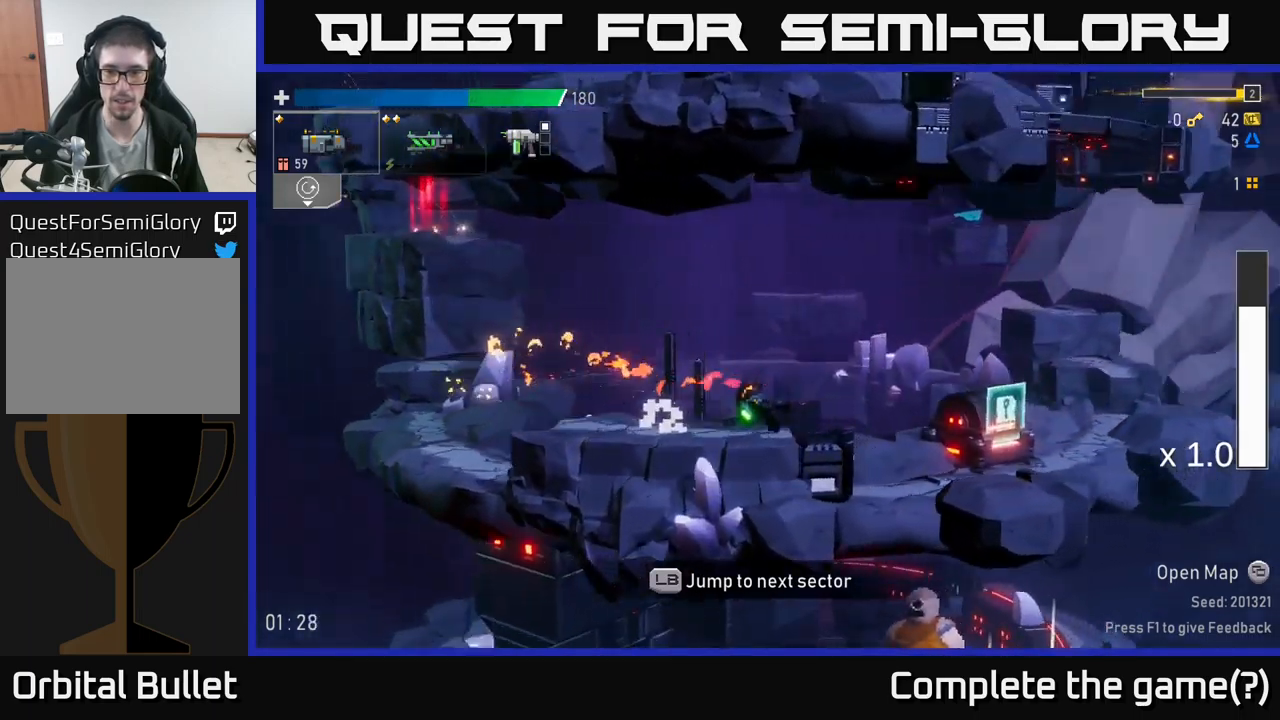
{"buttons": ["A"], "left_stick": "left", "right_stick": "center", "events": [[400, "left_stick", "left"], [500, "A", "down"]]}
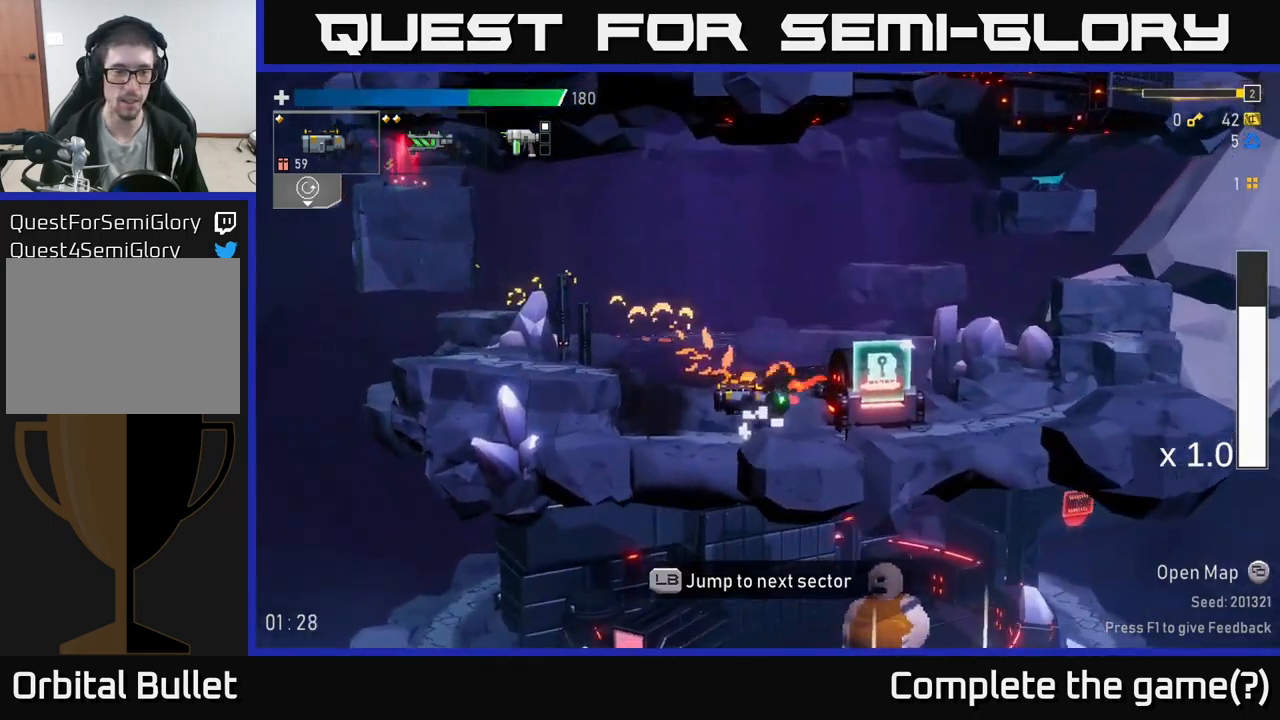
{"buttons": [], "left_stick": "left", "right_stick": "center", "events": [[150, "A", "up"]]}
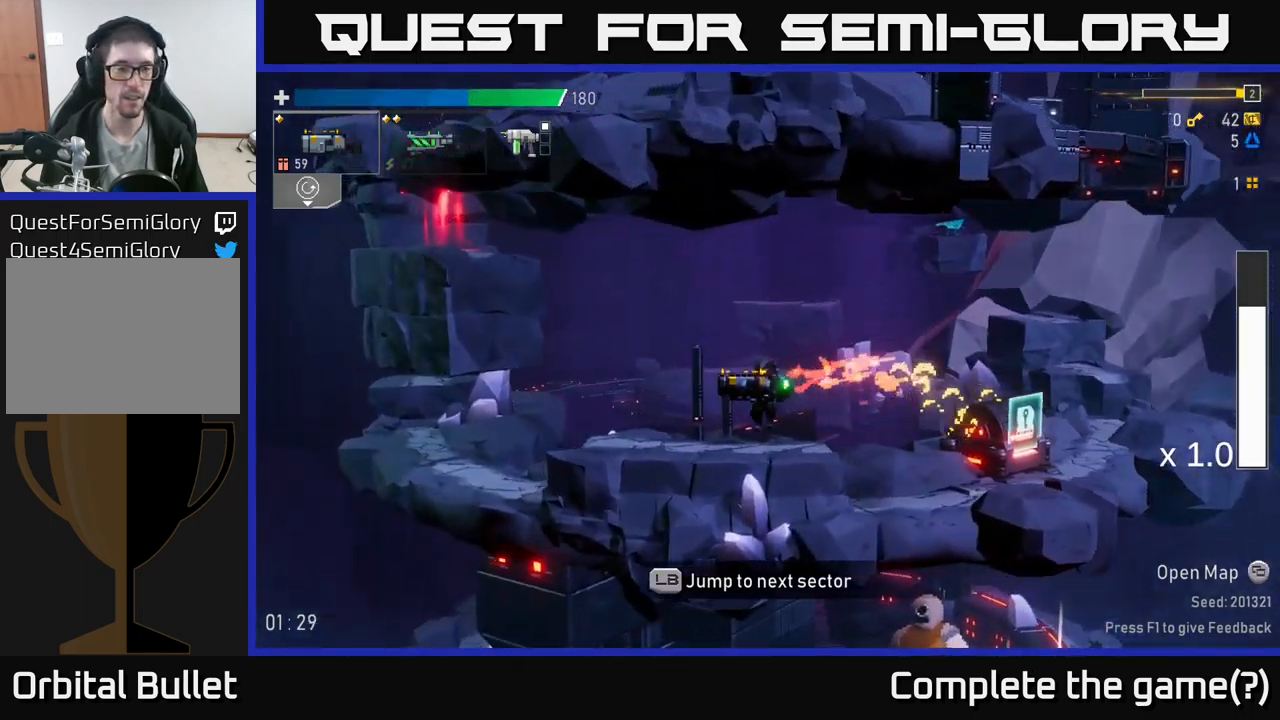
{"buttons": ["A"], "left_stick": "left", "right_stick": "center", "events": [[166, "A", "down"], [350, "A", "up"], [466, "A", "down"]]}
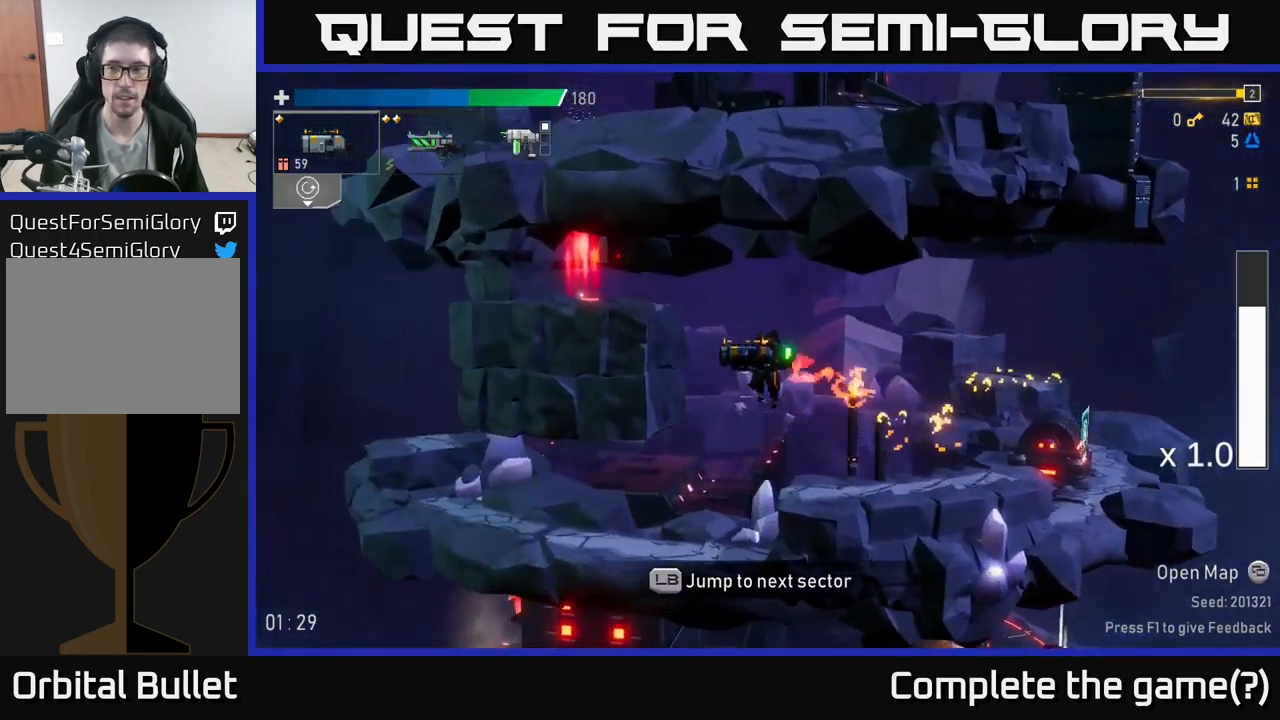
{"buttons": ["Y"], "left_stick": "left", "right_stick": "center", "events": [[200, "A", "up"], [450, "Y", "down"]]}
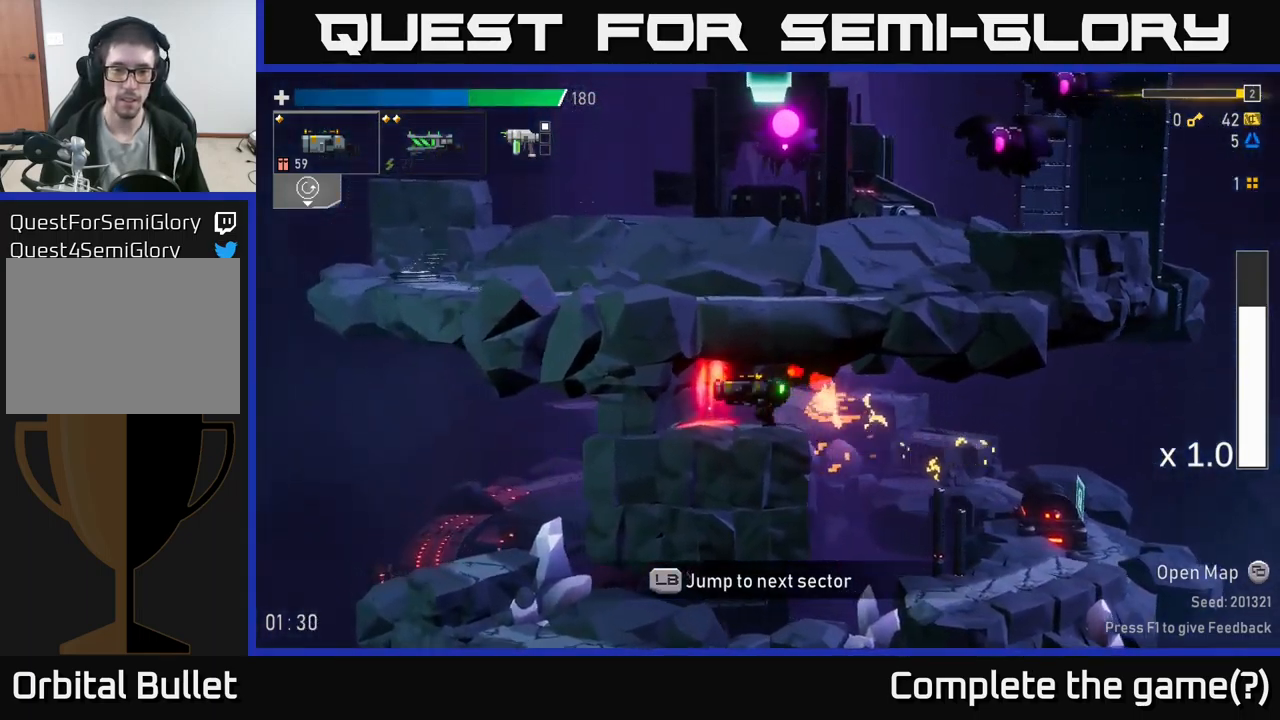
{"buttons": [], "left_stick": "center", "right_stick": "center", "events": [[33, "Y", "up"], [133, "left_stick", "center"], [233, "Y", "down"], [300, "Y", "up"]]}
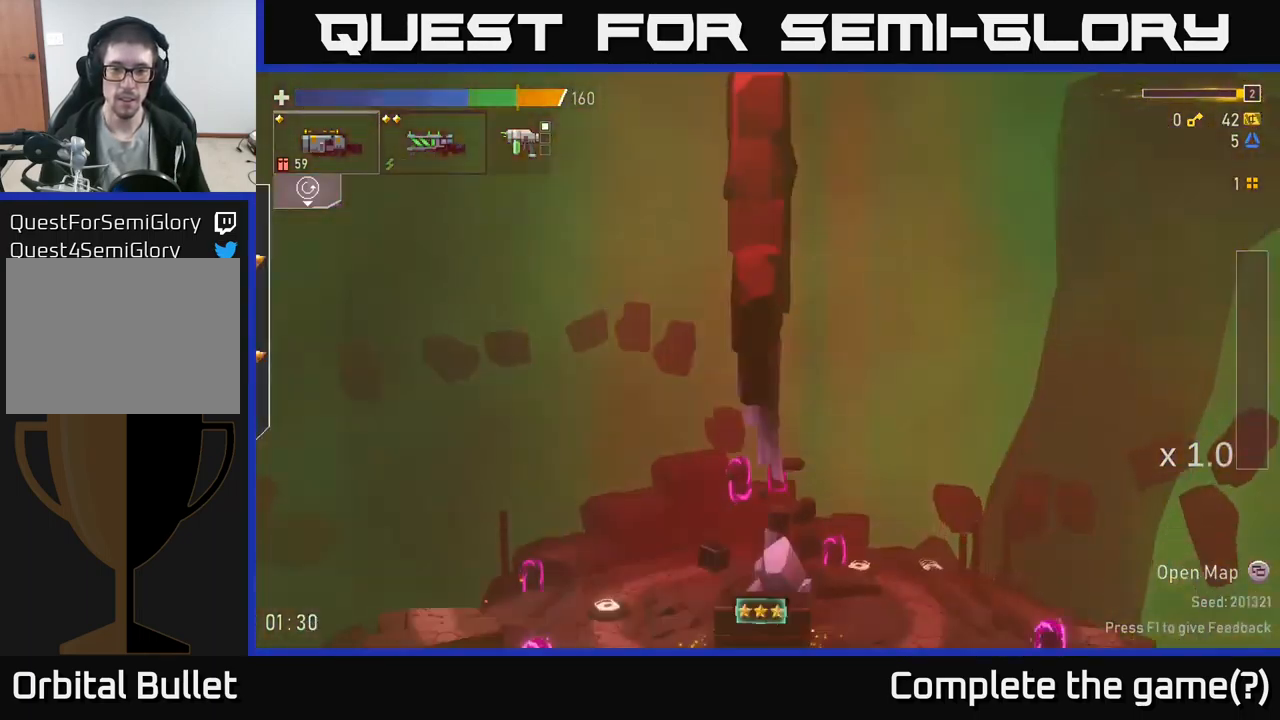
{"buttons": ["A"], "left_stick": "right", "right_stick": "center", "events": [[366, "A", "down"], [483, "left_stick", "right"]]}
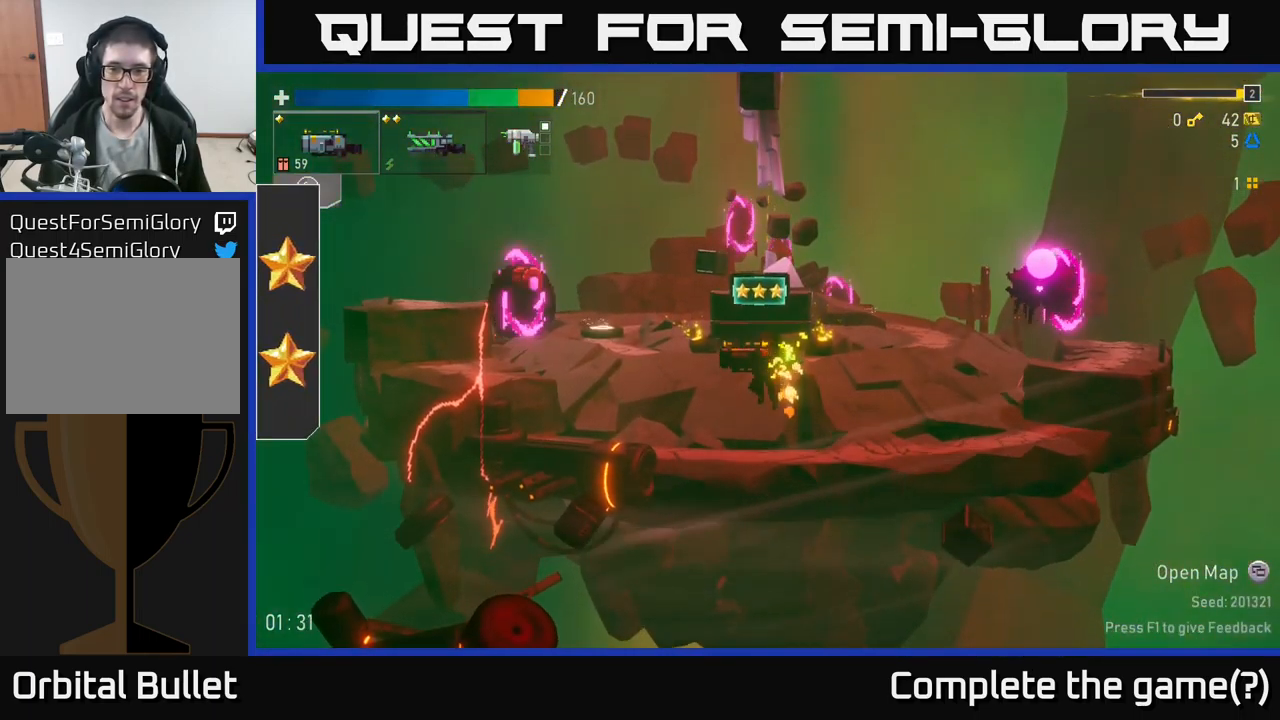
{"buttons": ["R2"], "left_stick": "center", "right_stick": "center", "events": [[16, "A", "up"], [100, "R2", "down"], [233, "R2", "up"], [233, "left_stick", "center"], [433, "R2", "down"]]}
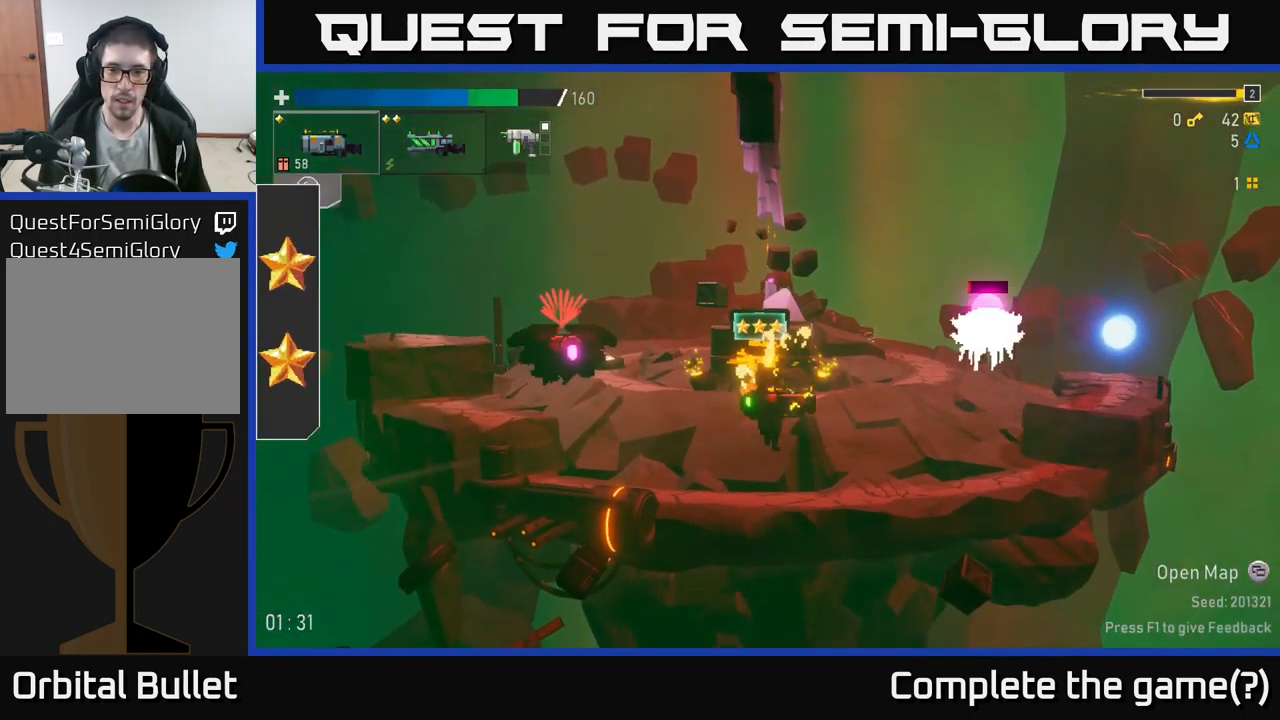
{"buttons": ["X"], "left_stick": "center", "right_stick": "center", "events": [[16, "A", "down"], [66, "R2", "up"], [166, "left_stick", "right"], [183, "A", "up"], [266, "R2", "down"], [316, "left_stick", "center"], [400, "R2", "up"], [467, "X", "down"]]}
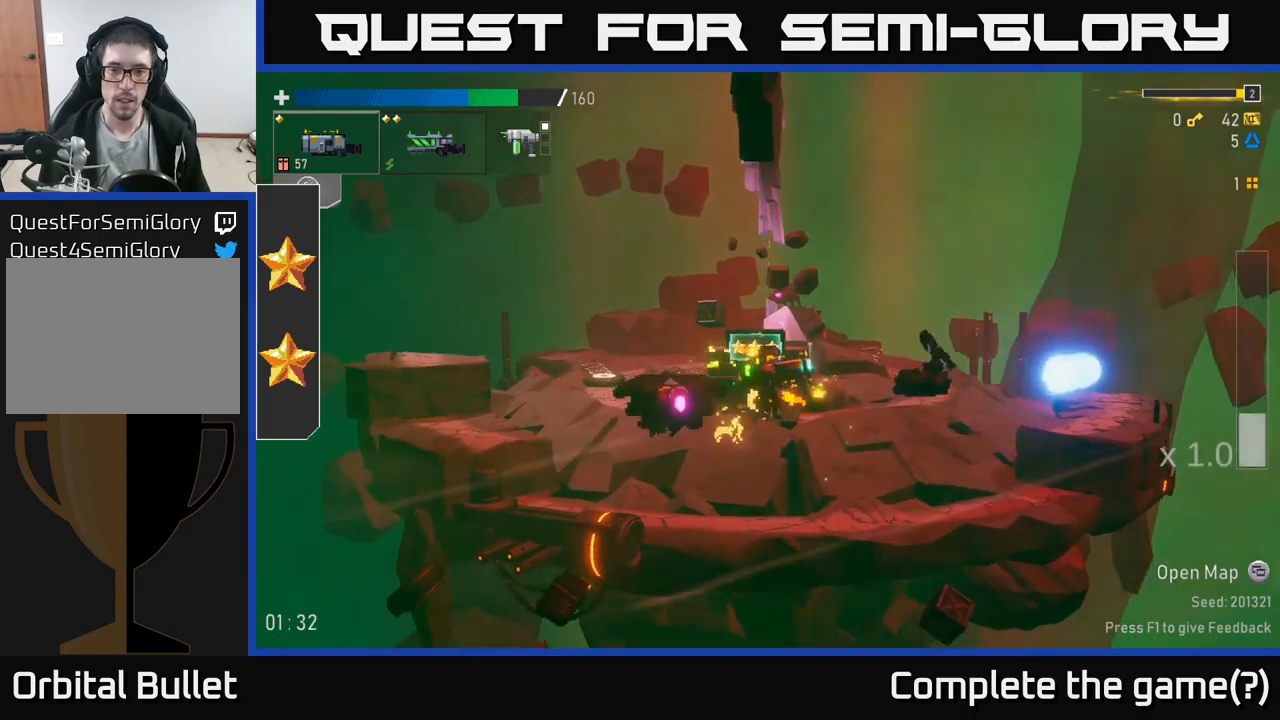
{"buttons": ["A"], "left_stick": "left", "right_stick": "center", "events": [[17, "left_stick", "right"], [100, "X", "up"], [450, "A", "down"], [500, "left_stick", "left"]]}
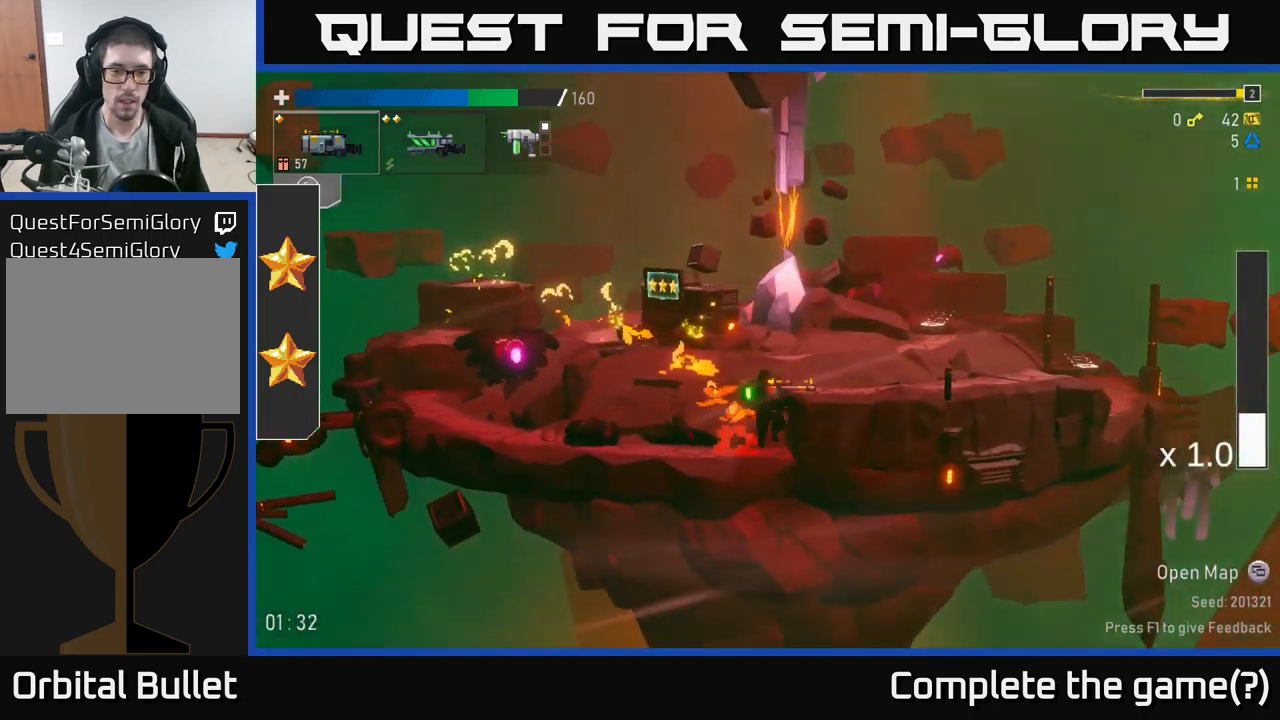
{"buttons": [], "left_stick": "right", "right_stick": "center", "events": [[33, "R2", "down"], [133, "left_stick", "center"], [150, "A", "up"], [150, "R2", "up"], [250, "left_stick", "right"]]}
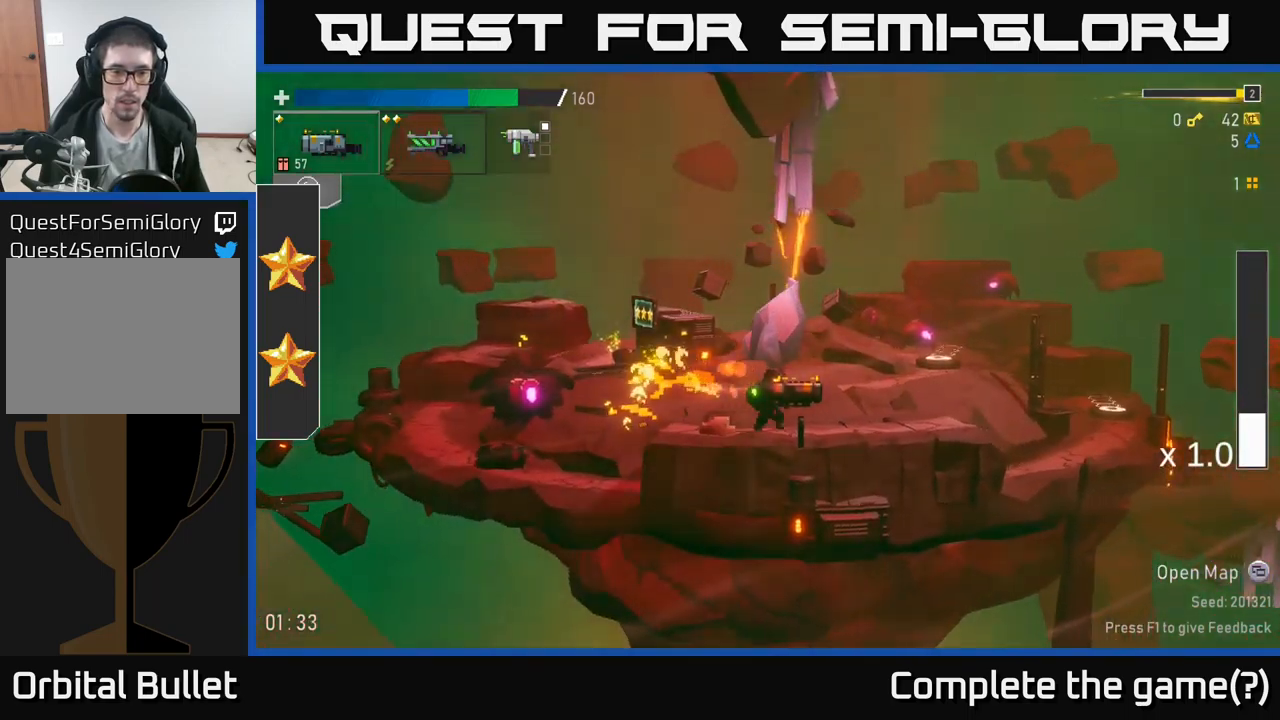
{"buttons": ["R2"], "left_stick": "down", "right_stick": "center", "events": [[50, "L2", "down"], [83, "left_stick", "up-left"], [150, "L2", "up"], [167, "R2", "down"], [217, "left_stick", "center"], [283, "R2", "up"], [317, "left_stick", "down"], [417, "R2", "down"]]}
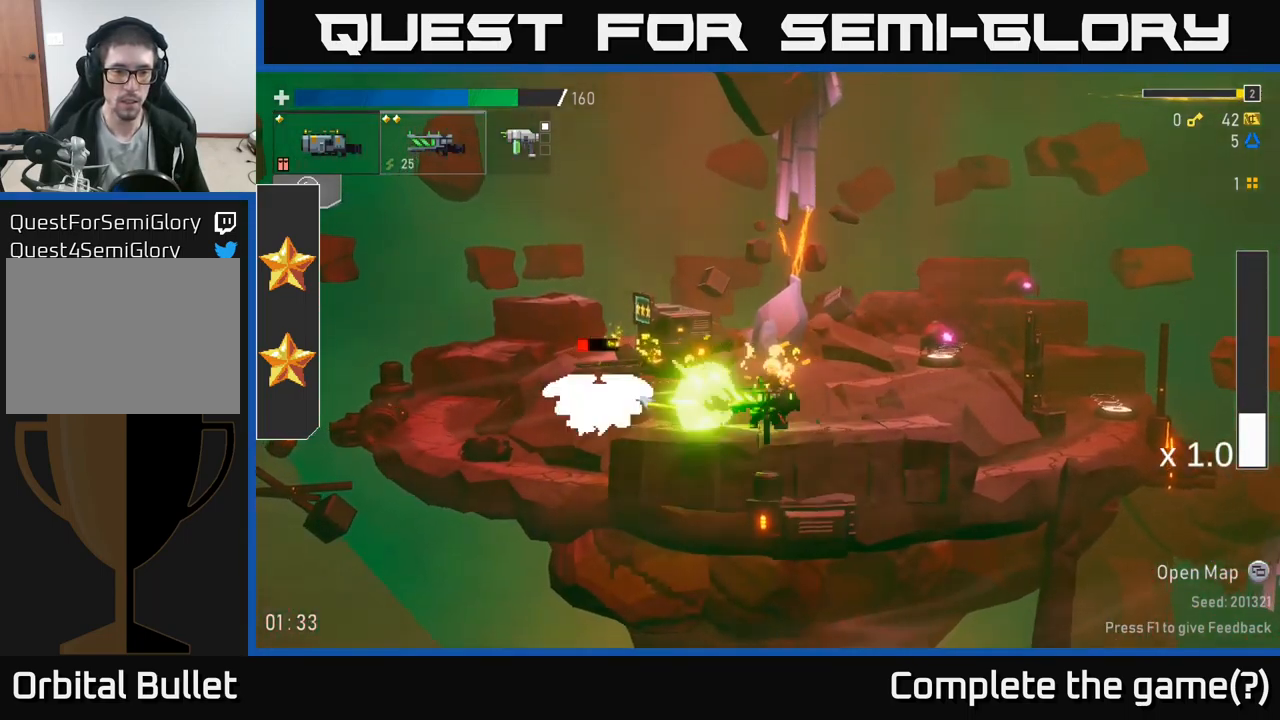
{"buttons": [], "left_stick": "down", "right_stick": "center", "events": [[33, "R2", "up"], [183, "R2", "down"], [267, "R2", "up"], [400, "R2", "down"], [500, "R2", "up"]]}
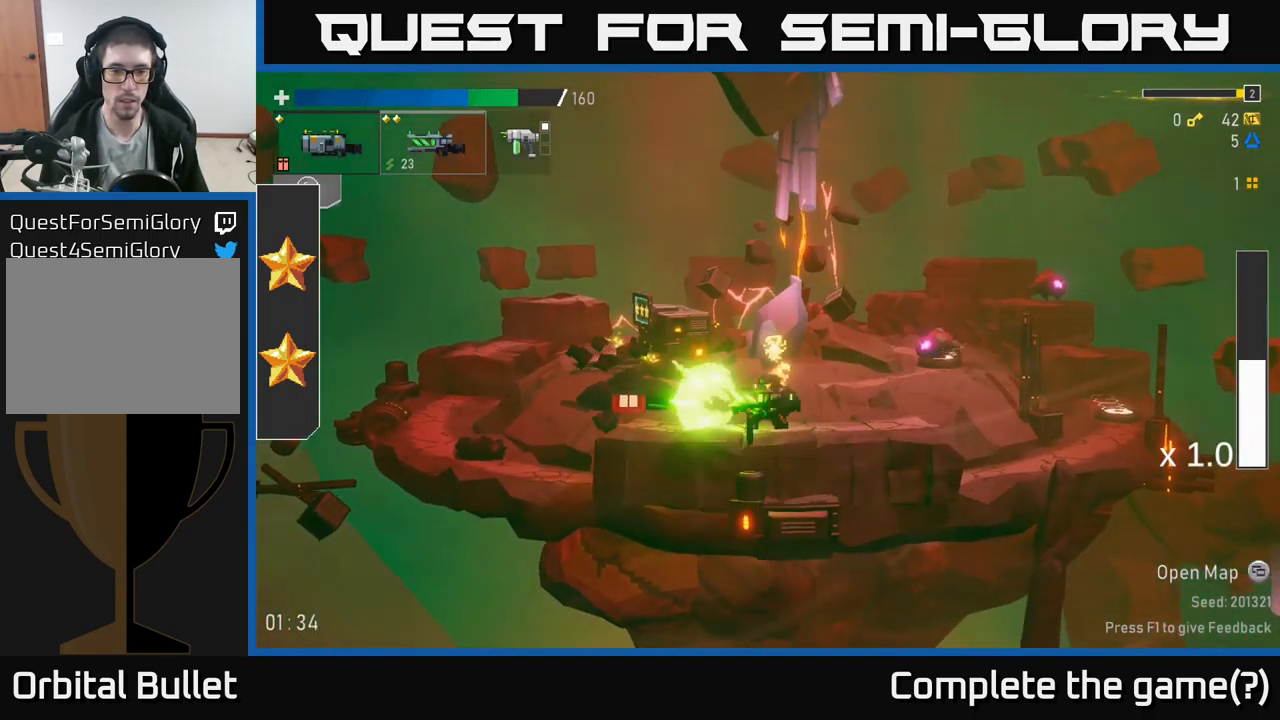
{"buttons": [], "left_stick": "right", "right_stick": "center", "events": [[117, "left_stick", "right"], [200, "A", "down"], [333, "R2", "down"], [350, "A", "up"], [450, "R2", "up"]]}
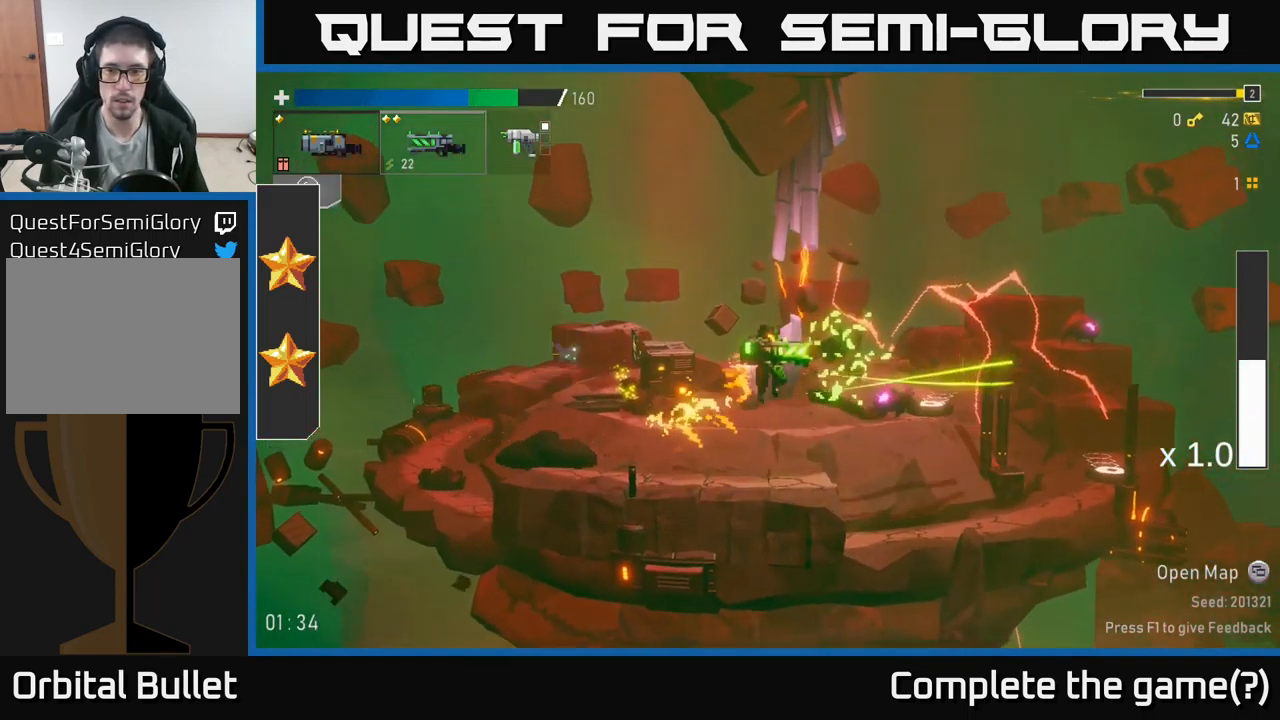
{"buttons": [], "left_stick": "left", "right_stick": "center", "events": [[17, "left_stick", "center"], [50, "R2", "down"], [167, "R2", "up"], [317, "R2", "down"], [317, "left_stick", "left"], [417, "R2", "up"]]}
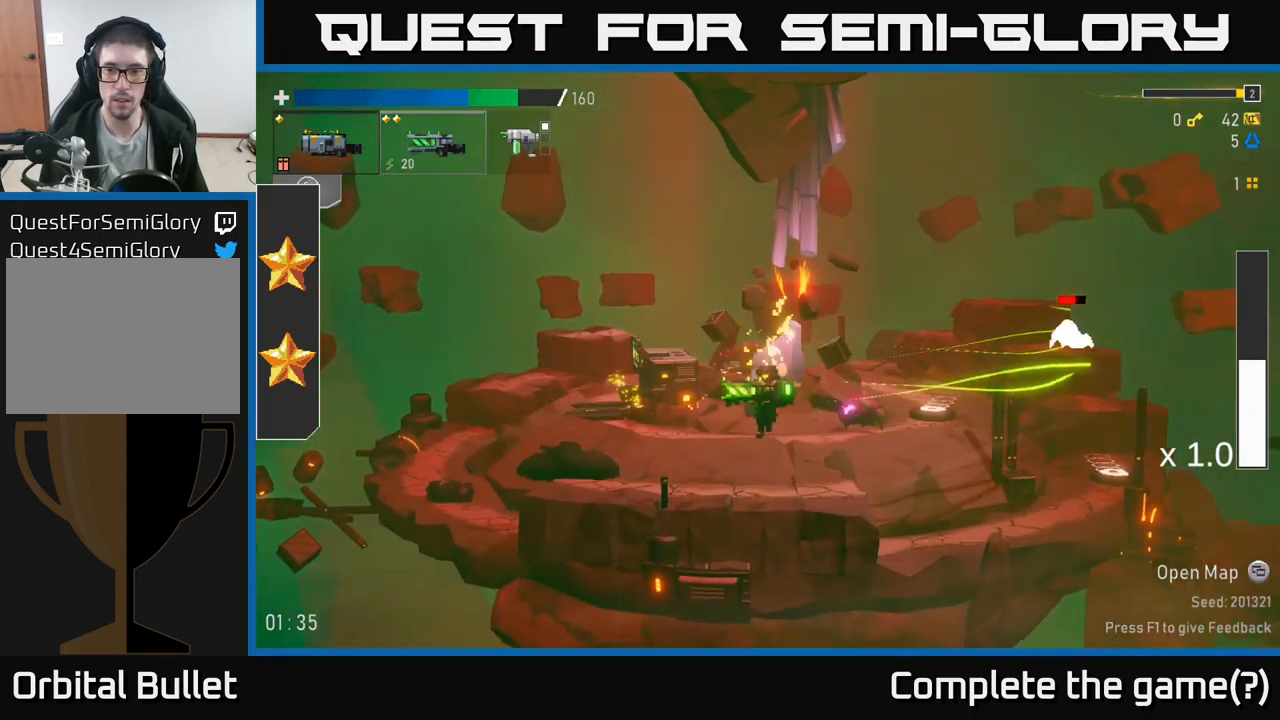
{"buttons": ["A"], "left_stick": "right", "right_stick": "center", "events": [[467, "left_stick", "right"], [483, "A", "down"]]}
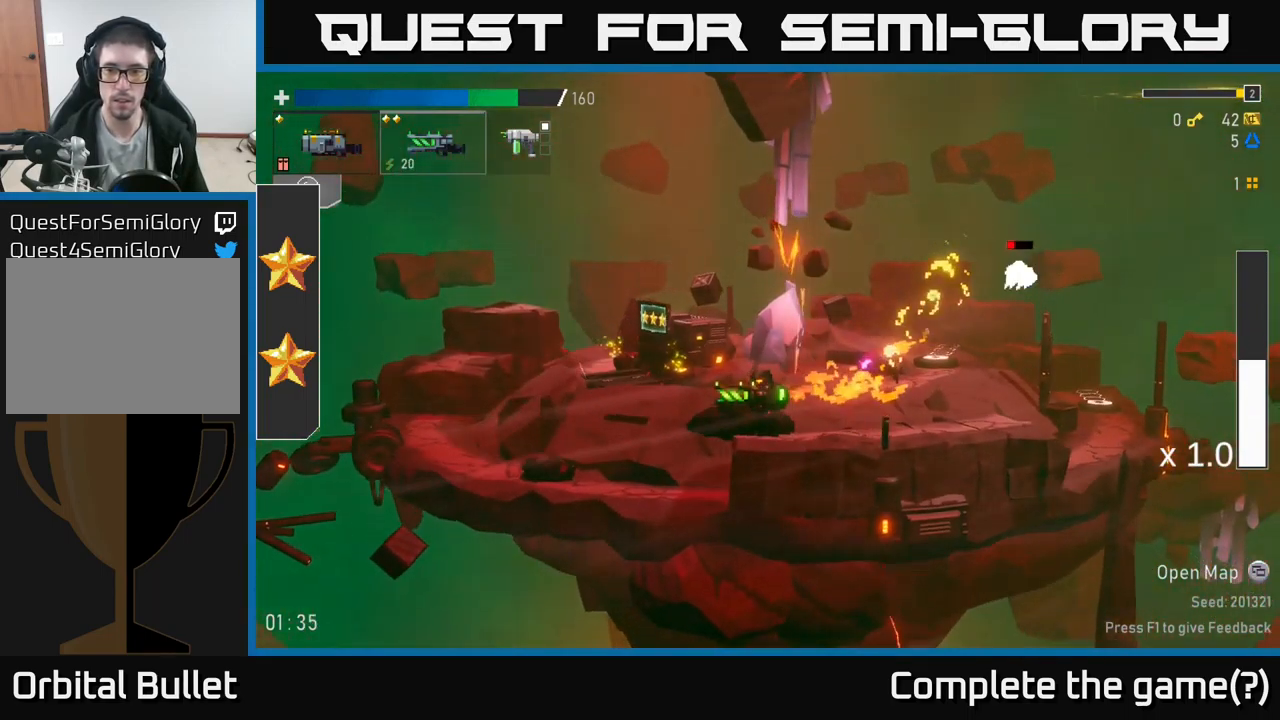
{"buttons": [], "left_stick": "right", "right_stick": "center", "events": [[133, "R2", "down"], [167, "A", "up"], [217, "R2", "up"], [300, "R2", "down"], [400, "R2", "up"]]}
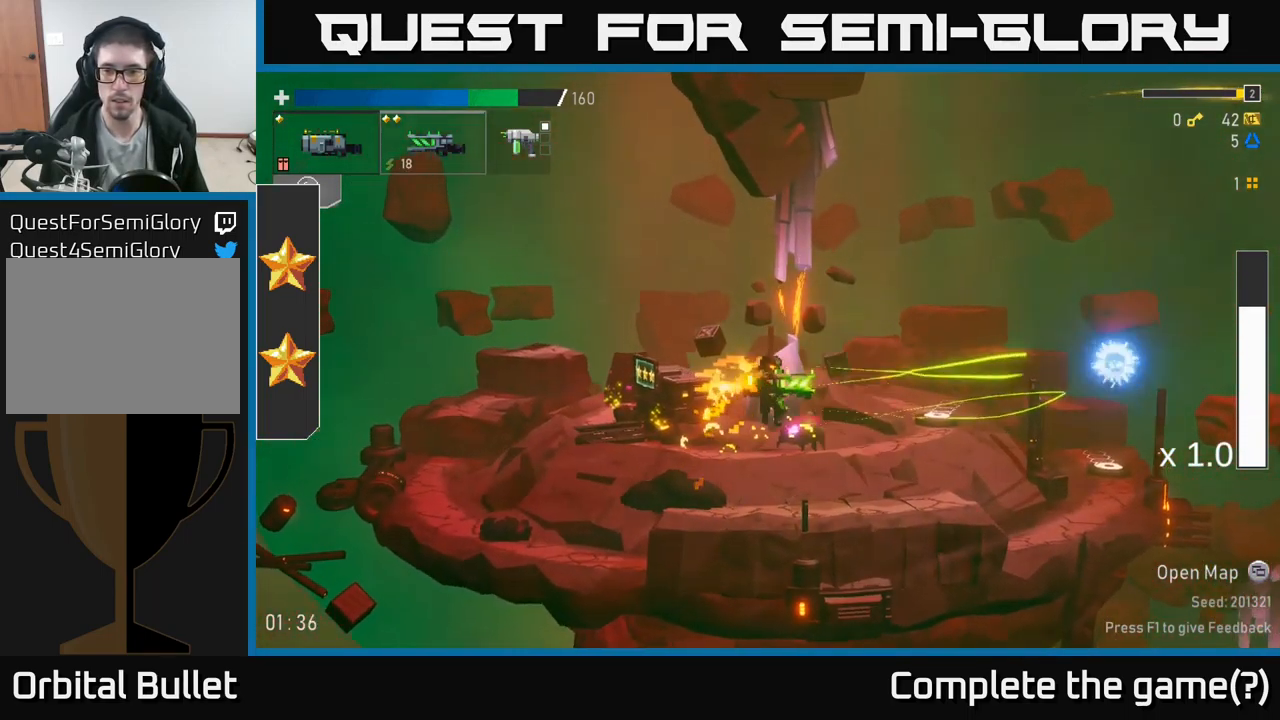
{"buttons": ["X"], "left_stick": "right", "right_stick": "center", "events": [[350, "A", "down"], [367, "X", "down"], [417, "A", "up"]]}
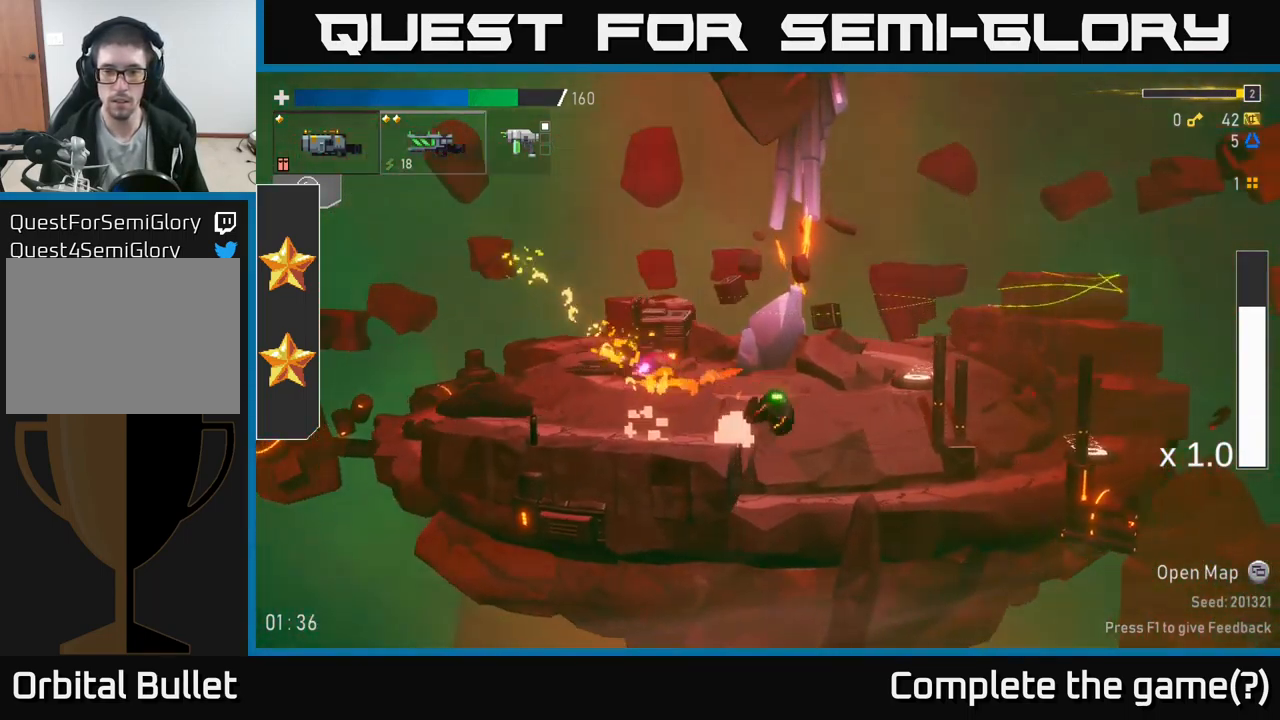
{"buttons": [], "left_stick": "right", "right_stick": "center", "events": [[33, "X", "up"]]}
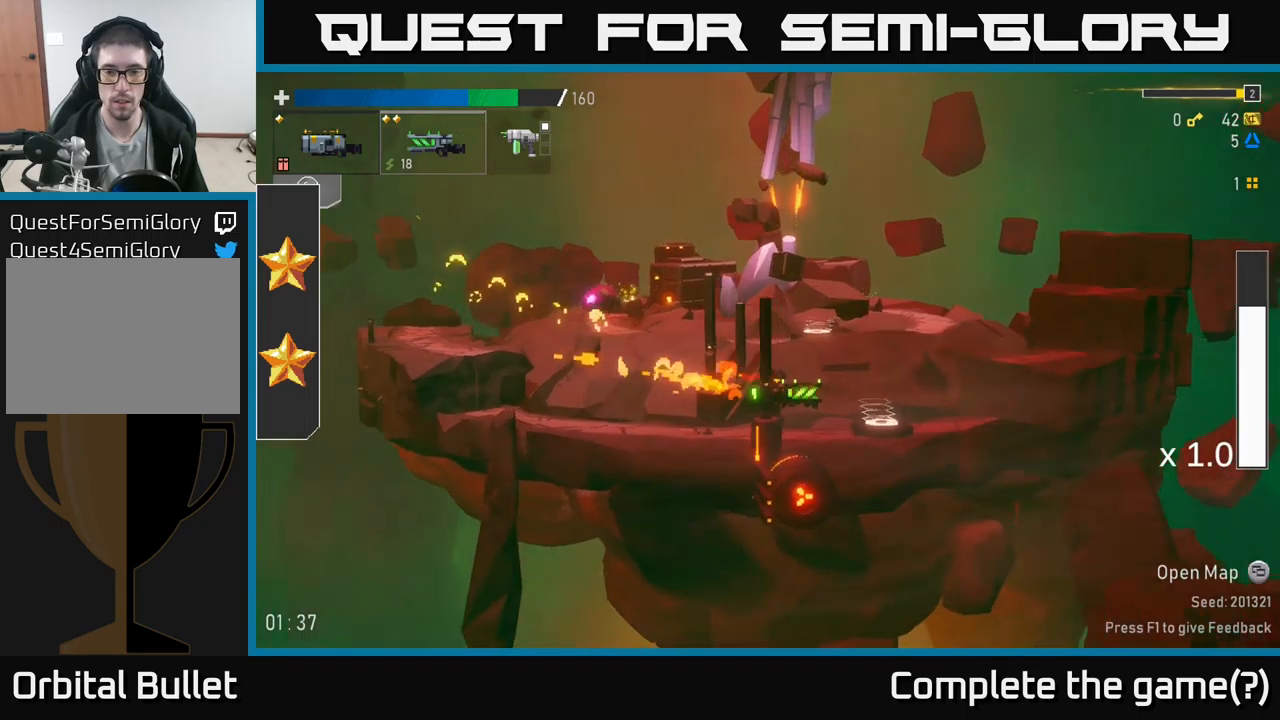
{"buttons": [], "left_stick": "left", "right_stick": "center", "events": [[250, "Y", "down"], [334, "left_stick", "left"], [350, "Y", "up"], [400, "L2", "down"], [500, "L2", "up"]]}
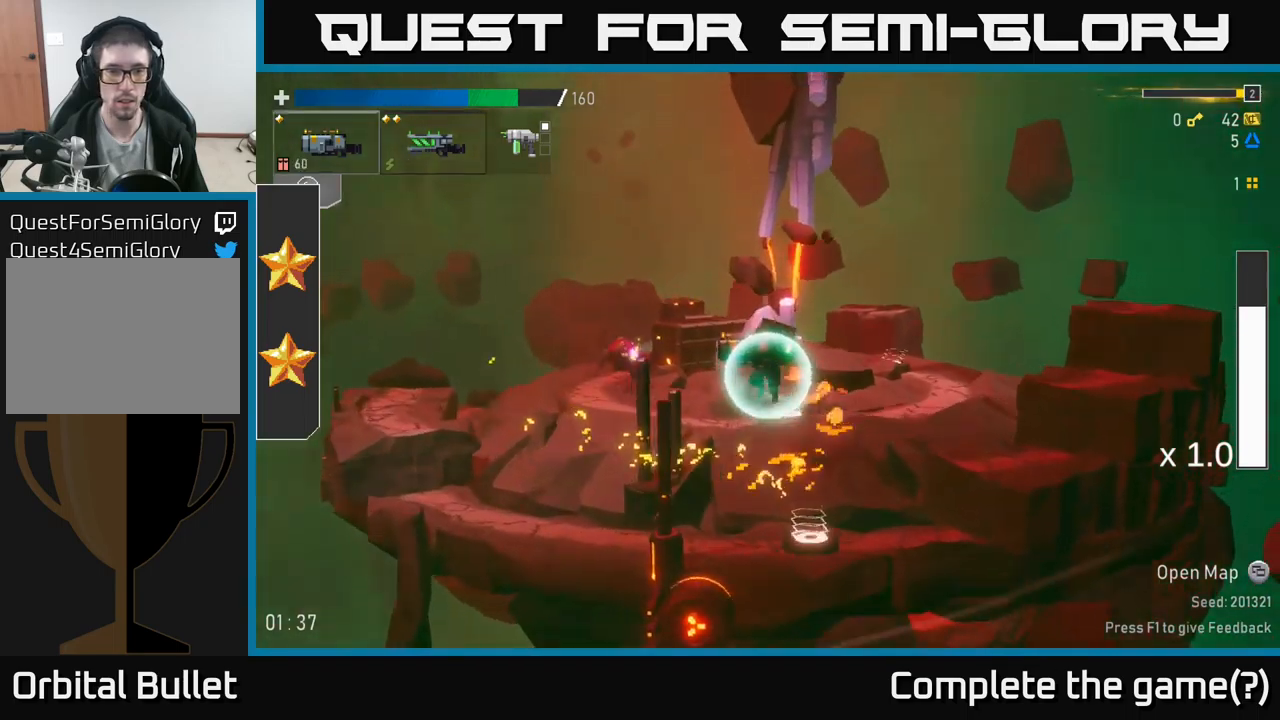
{"buttons": [], "left_stick": "down", "right_stick": "center", "events": [[450, "left_stick", "down"]]}
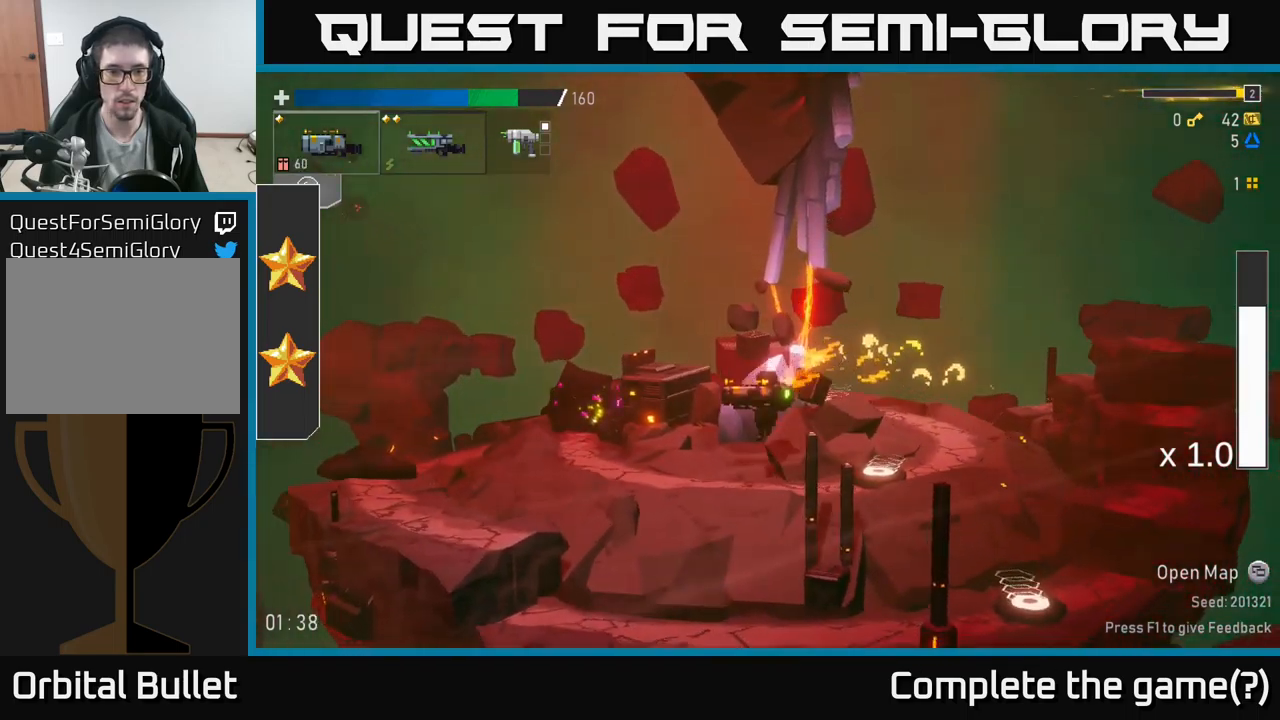
{"buttons": [], "left_stick": "left", "right_stick": "center", "events": [[134, "R2", "down"], [250, "R2", "up"], [250, "left_stick", "left"]]}
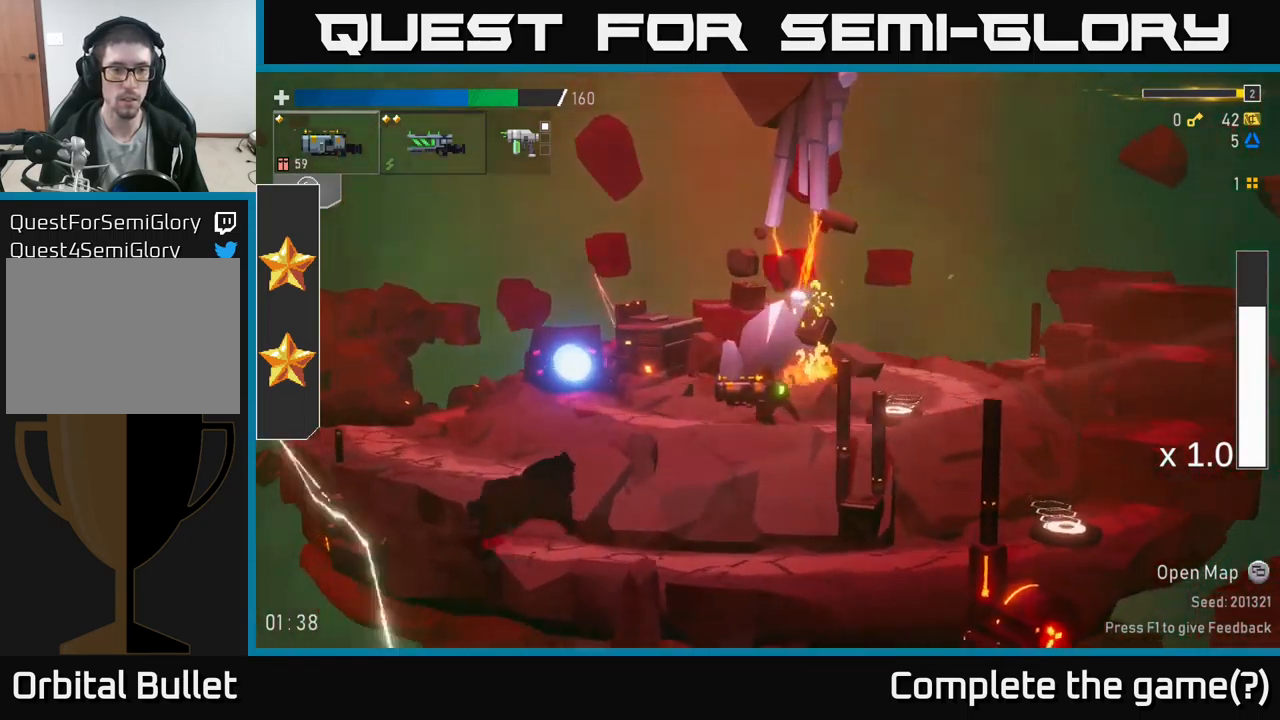
{"buttons": [], "left_stick": "left", "right_stick": "center", "events": [[17, "left_stick", "down"], [50, "R2", "down"], [150, "left_stick", "left"], [167, "R2", "up"]]}
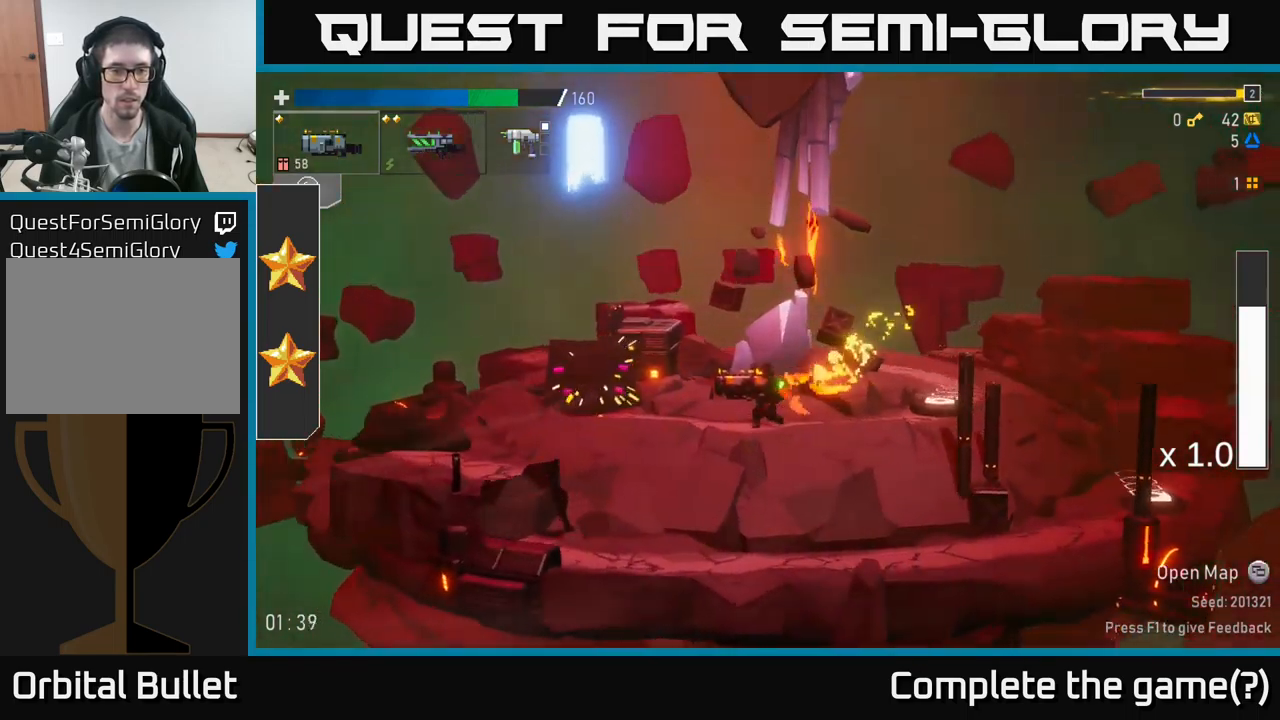
{"buttons": [], "left_stick": "left", "right_stick": "center", "events": [[34, "A", "down"], [217, "A", "up"], [267, "A", "down"], [334, "X", "down"], [367, "A", "up"], [450, "X", "up"]]}
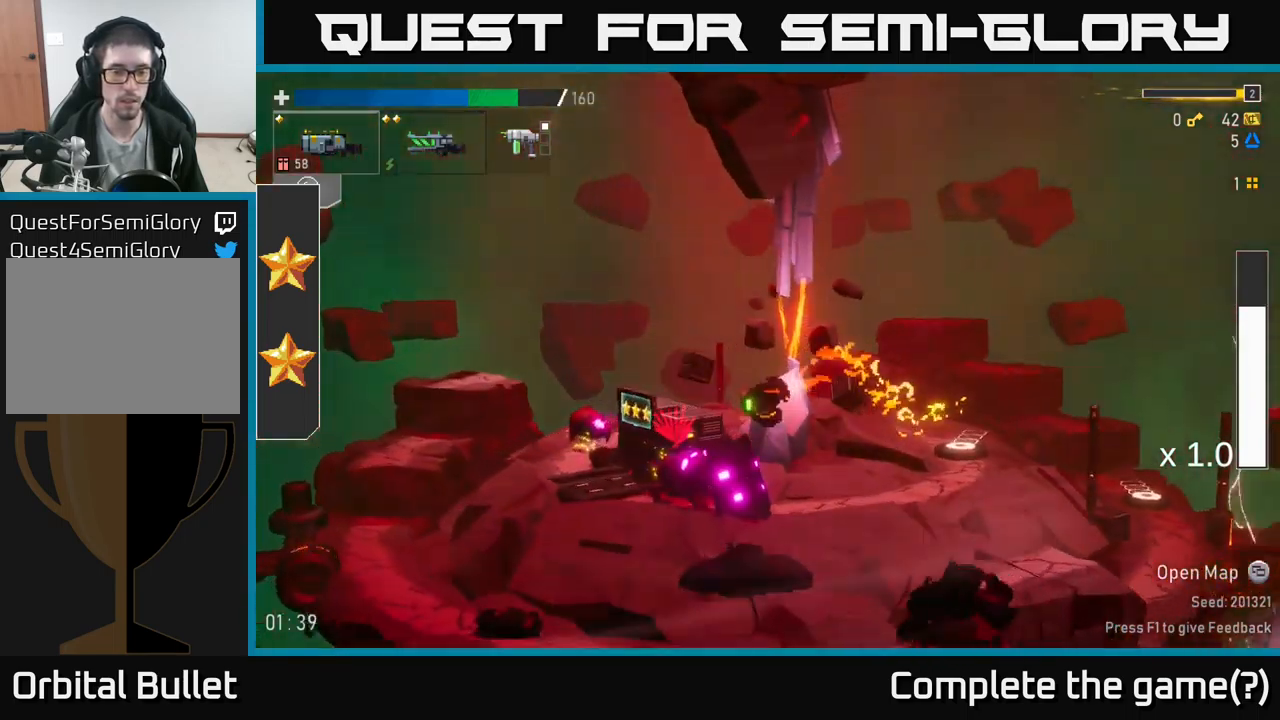
{"buttons": [], "left_stick": "left", "right_stick": "center", "events": []}
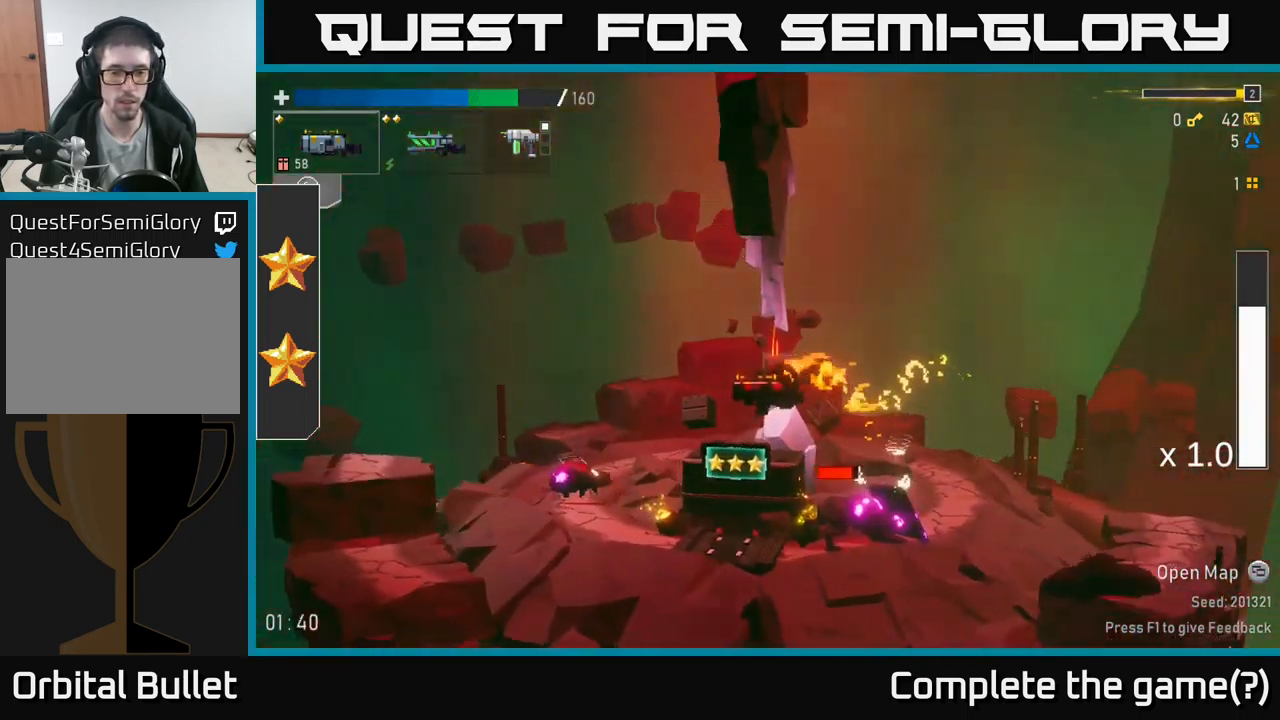
{"buttons": ["R2"], "left_stick": "down", "right_stick": "center", "events": [[350, "left_stick", "down"], [434, "R2", "down"]]}
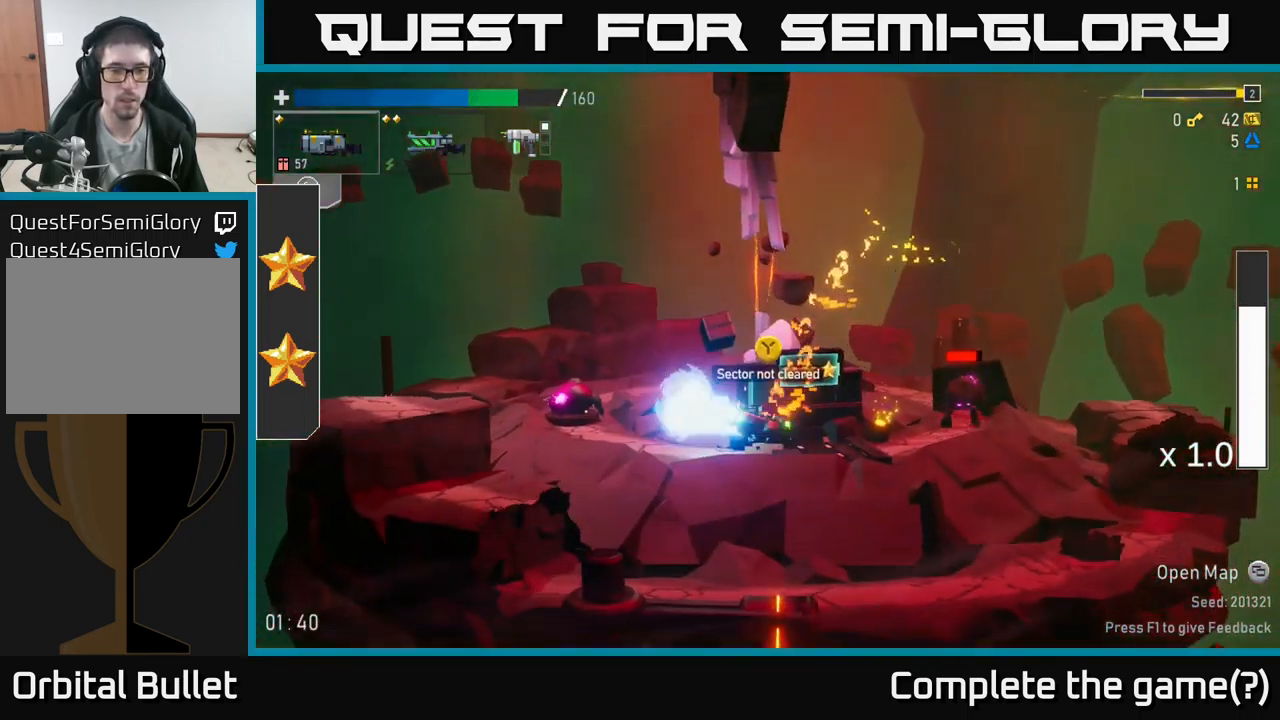
{"buttons": [], "left_stick": "right", "right_stick": "center", "events": [[67, "R2", "up"], [250, "R2", "down"], [384, "R2", "up"], [434, "left_stick", "right"]]}
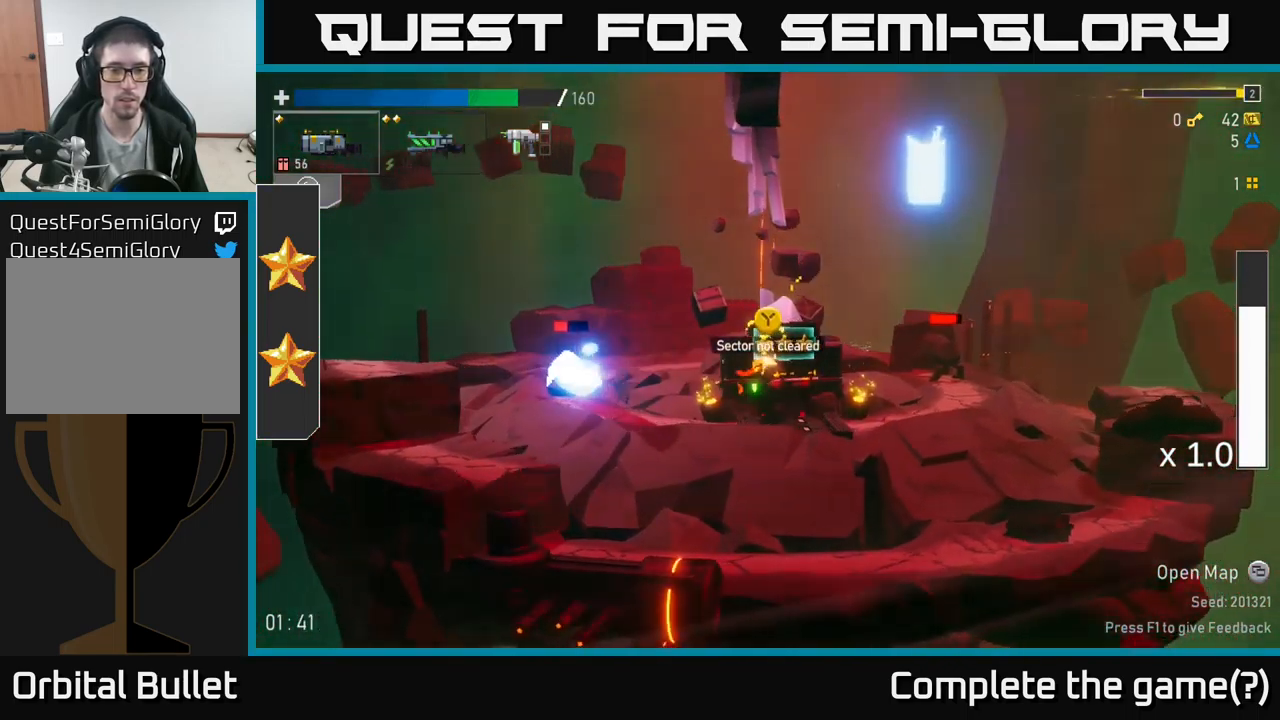
{"buttons": ["R2"], "left_stick": "right", "right_stick": "center", "events": [[134, "R2", "down"], [267, "R2", "up"], [417, "R2", "down"]]}